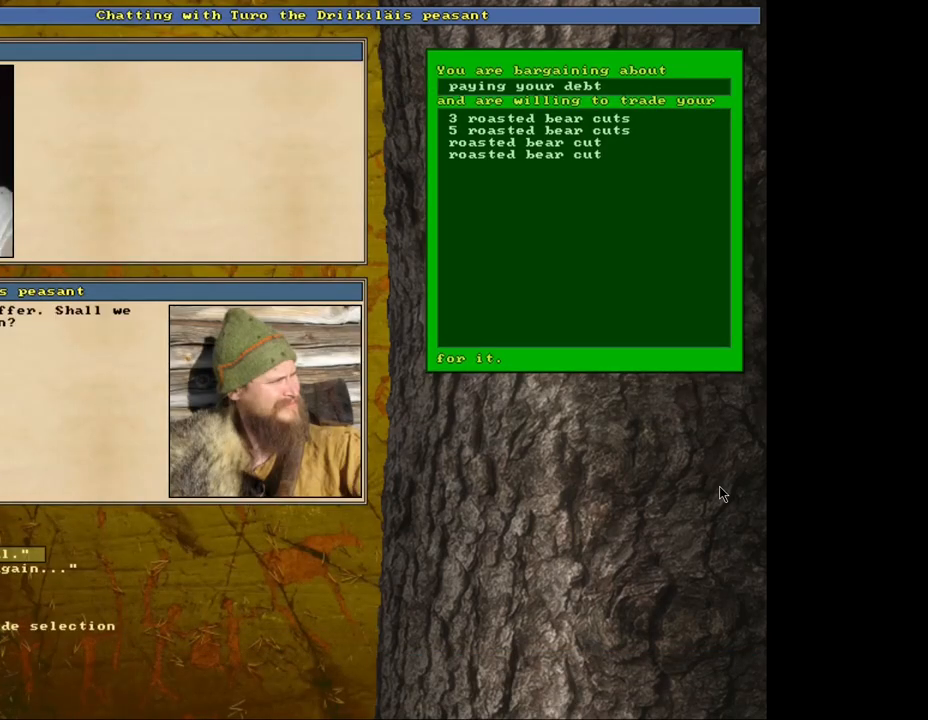
Gameplay with keyboard and mouse; each line is a JSON object with the keys and mouse buttons held at the frame after it. "events" lists presses ("down") and releases ("up") of ".", "/", "0", "1", "2", "3", "4", "5", "6", "8", "9", "a", "alt_l", "alt_r", "b", "backslash", "backspace", "c", "caps_lock", "comma", "ctrl_l", "ctrl_r", "d", "down", "e", "equals", "escape", "f", "f1", "f10", "f11", "f12", "f2", "f3", "f4", "f5", "f6", "f8", "f9", "g", "h", "i", "k", "l", "lbracket", "left", "minus", "n", "num0", "num1", "num2", "num3", "num4", "num5", "num6", "num7", "num8", "num9", "o", "p", "q", "quote", "r", "rbracket", "return", "right", "s", "semicolon", "shift_l", "shift_r", "space", "super", "t", "tab", "tilde", "up", "v", "w", "x", "y", "z", "mouse_left", "mouse_wheel", "mouse_right", "mouse_mb4" and "mouse_mb5" between this image and that frame as [ms after this image, input, new state], when the widget could be followed in between. "mouse_left", "mouse_wheel", "mouse_right", "mouse_mb4", "mouse_mb5" = the "left", "wheel", "right", "mb4", "mb5" buttons of the "mouse" list. No other keys are recorded. "wheel" means that the mouse wheel is clicked or scrolled. Mouse movement is not recorded. Not read: 7 f7 j m other_keys u.
{"keys": [], "mouse": [], "events": [[283, "return", "down"], [367, "return", "up"]]}
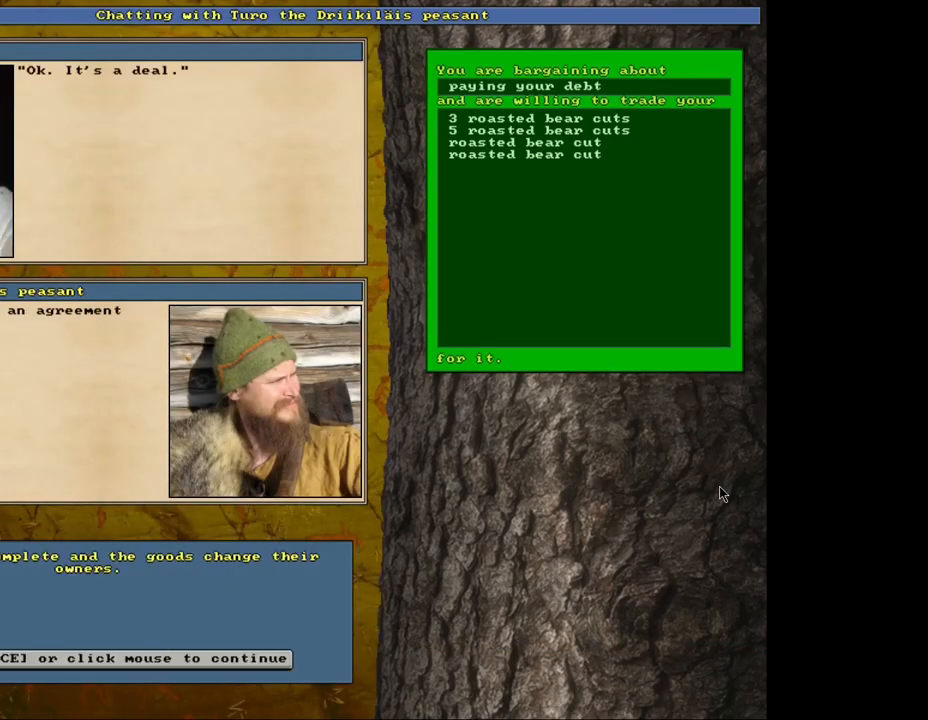
{"keys": ["escape"], "mouse": [], "events": [[83, "space", "down"], [167, "space", "up"], [433, "escape", "down"]]}
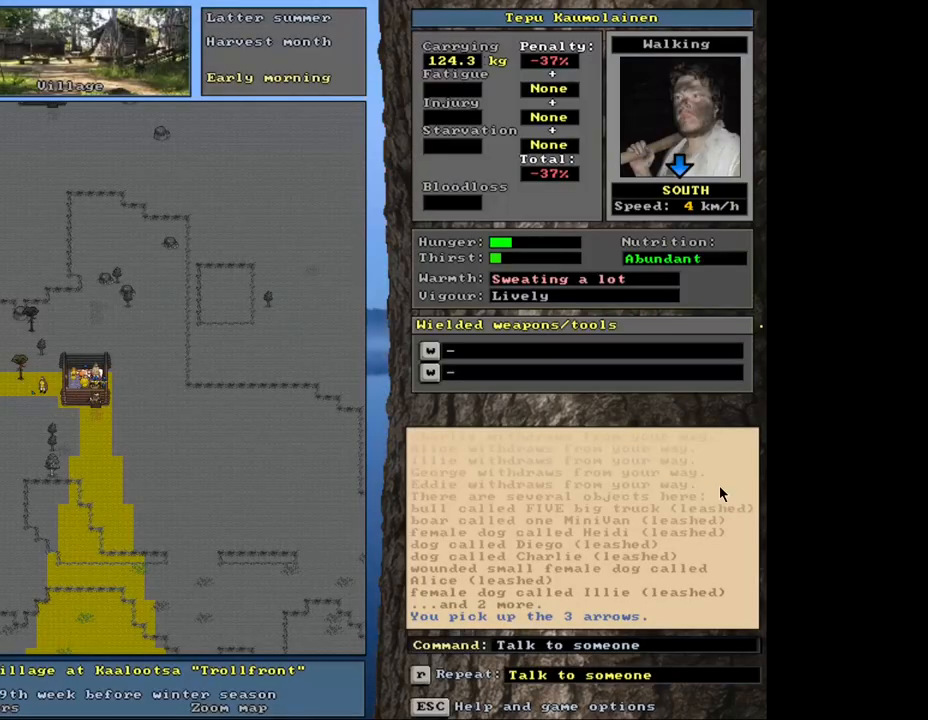
{"keys": ["ctrl_l"], "mouse": [], "events": [[17, "escape", "up"], [433, "ctrl_l", "down"]]}
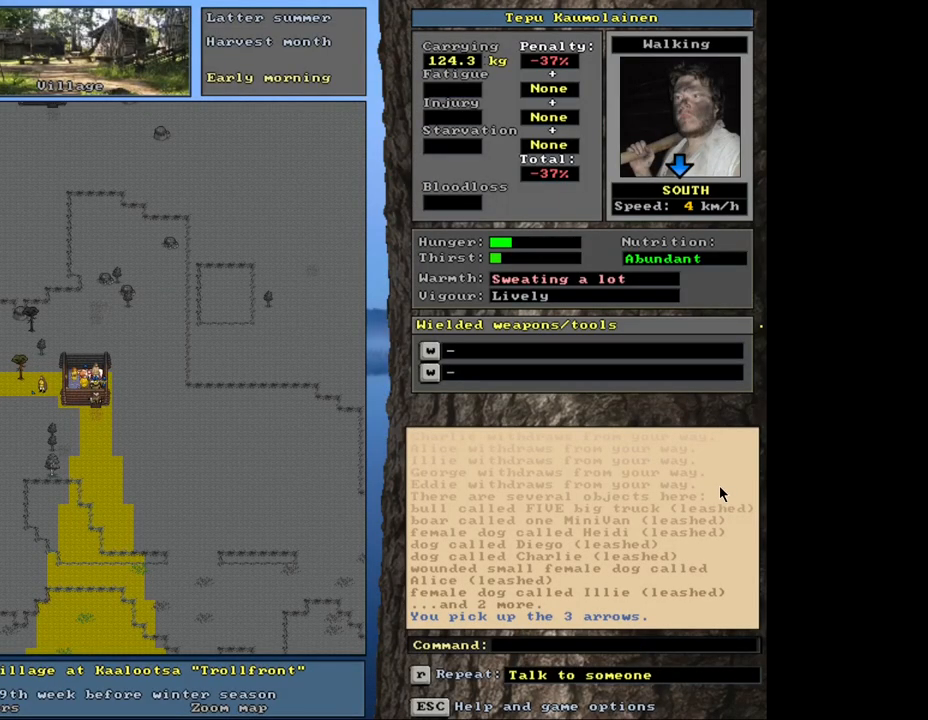
{"keys": ["ctrl_l", "num2"], "mouse": [], "events": [[67, "num2", "down"], [150, "num1", "down"], [167, "num2", "up"], [283, "num1", "up"], [283, "num2", "down"], [383, "num1", "down"], [383, "num2", "up"], [483, "num1", "up"], [483, "num2", "down"]]}
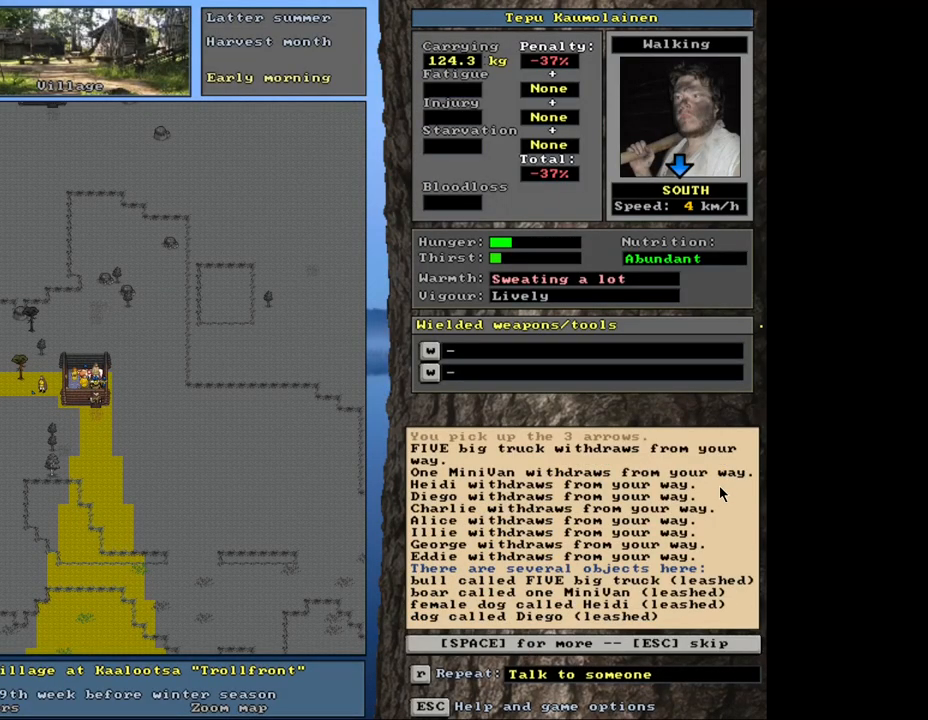
{"keys": ["ctrl_l"], "mouse": [], "events": [[17, "num2", "up"], [50, "ctrl_l", "up"], [200, "escape", "down"], [267, "escape", "up"], [483, "ctrl_l", "down"]]}
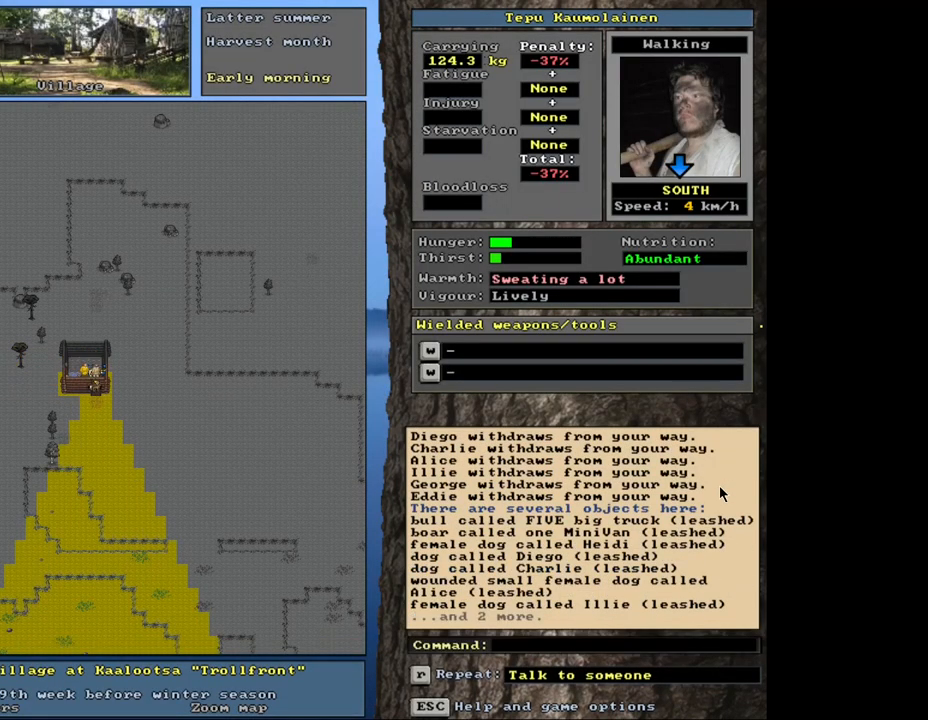
{"keys": ["ctrl_l"], "mouse": [], "events": [[17, "num2", "down"], [67, "num1", "down"], [83, "num2", "up"], [183, "num1", "up"], [183, "num2", "down"], [267, "num1", "down"], [283, "num2", "up"], [350, "num2", "down"], [383, "num1", "up"], [483, "num2", "up"]]}
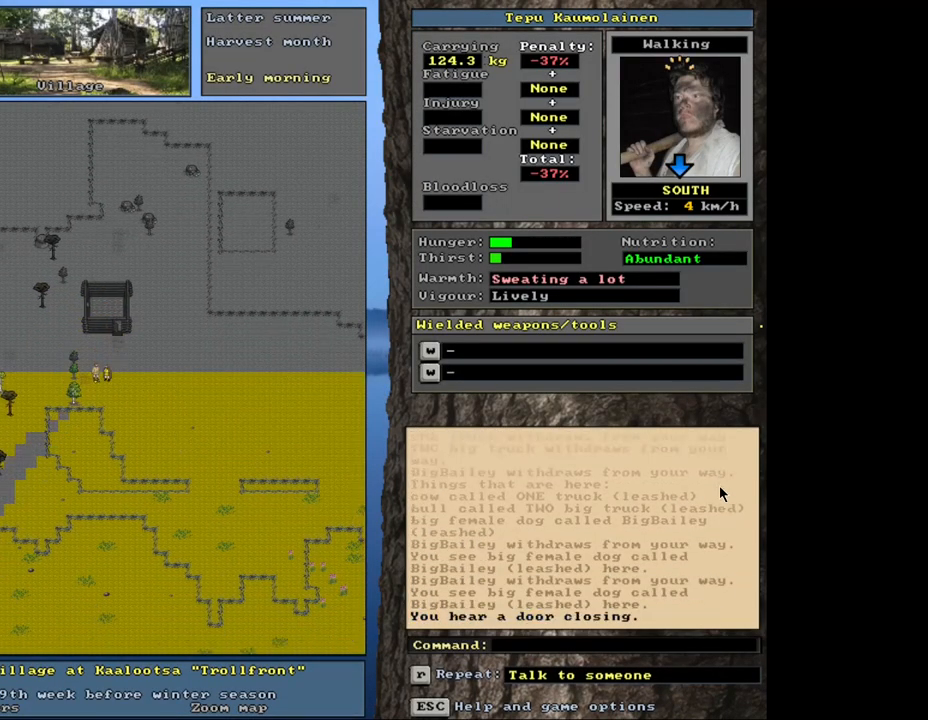
{"keys": ["ctrl_l", "num2"], "mouse": [], "events": [[17, "num2", "down"], [150, "num2", "up"], [200, "num2", "down"], [250, "num2", "up"], [317, "num2", "down"], [383, "num2", "up"], [450, "num2", "down"]]}
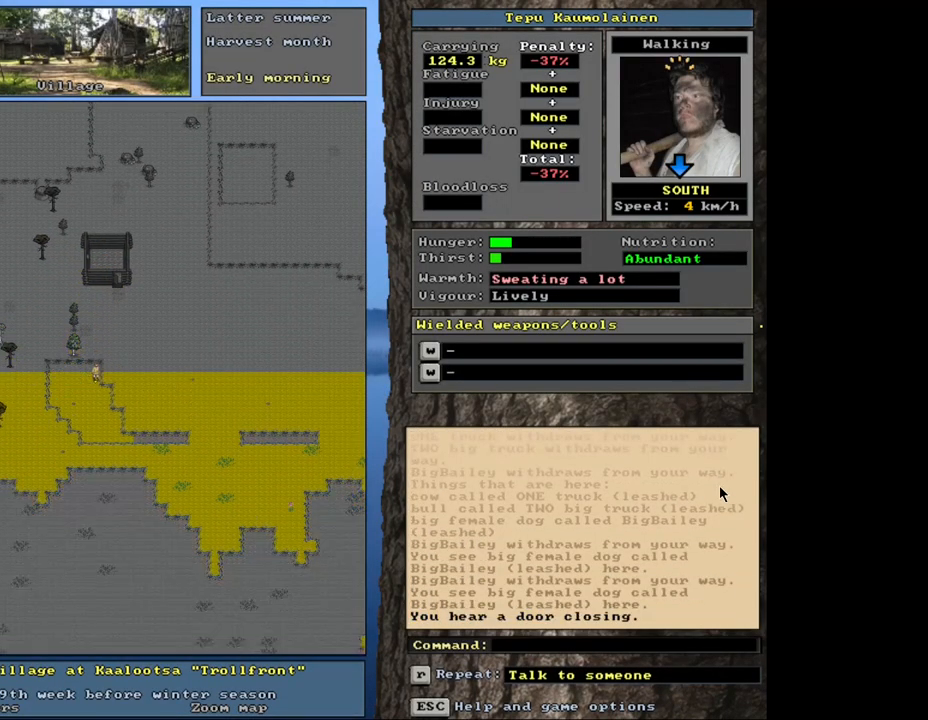
{"keys": ["ctrl_l", "num2"], "mouse": [], "events": [[67, "num2", "up"], [100, "num2", "down"]]}
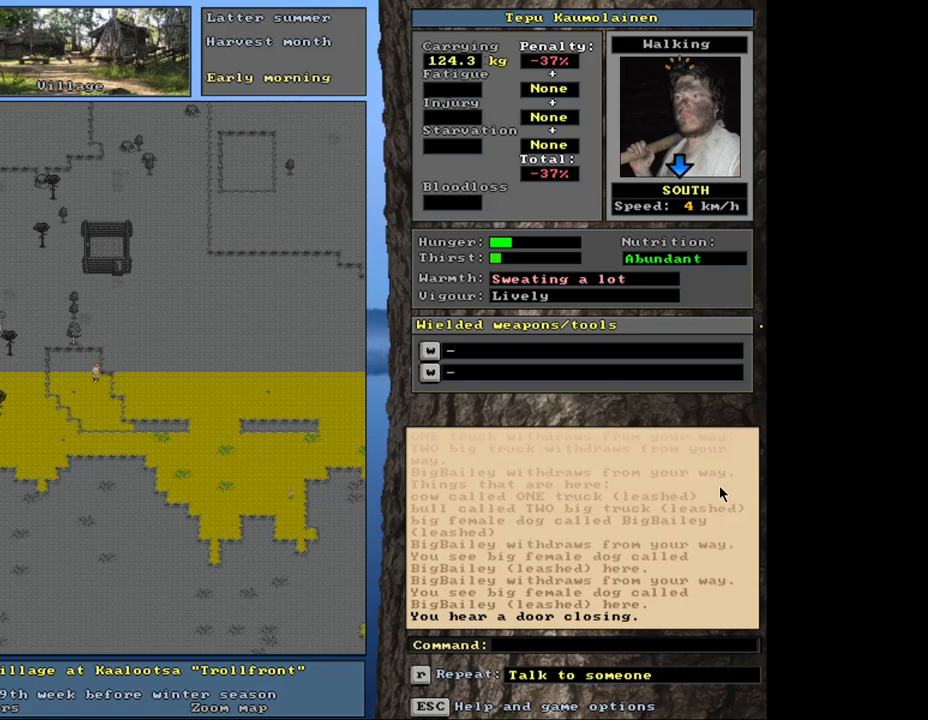
{"keys": ["ctrl_l"], "mouse": [], "events": [[433, "num2", "up"]]}
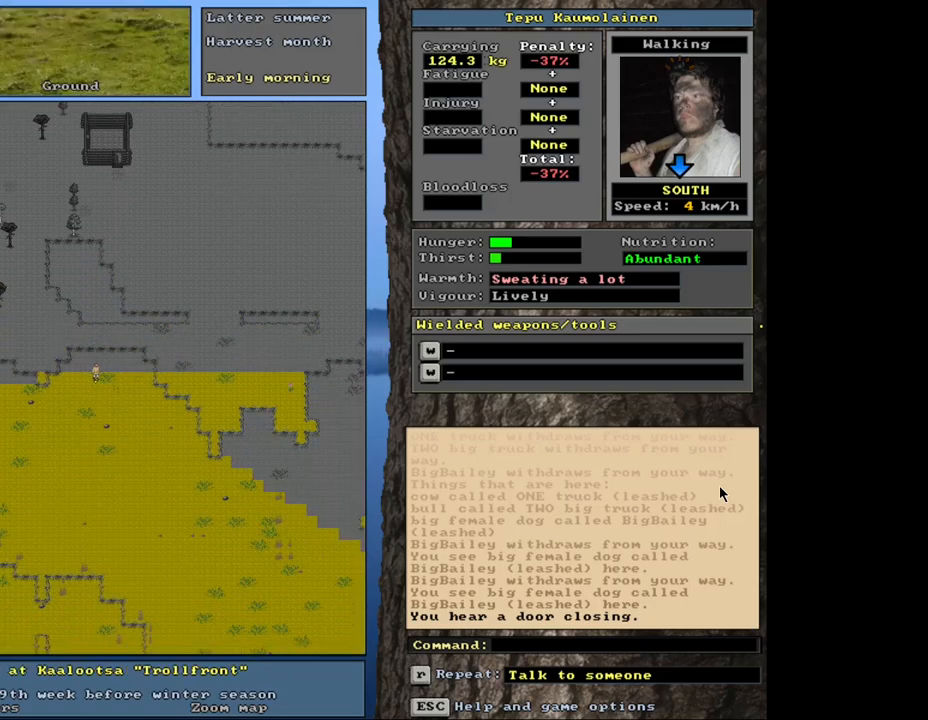
{"keys": [], "mouse": [], "events": [[150, "ctrl_l", "up"]]}
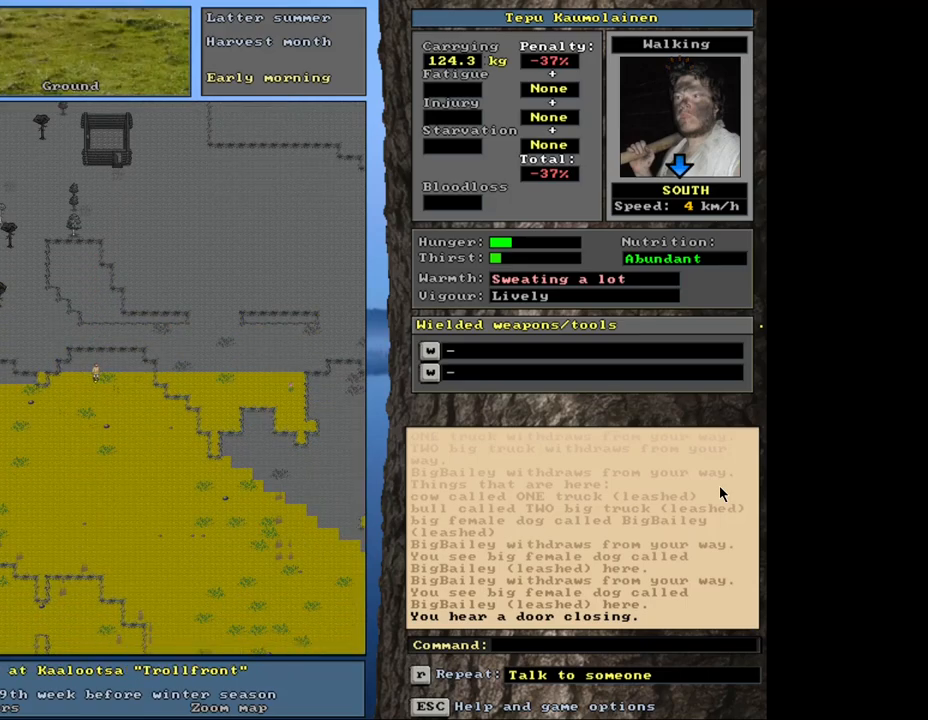
{"keys": [], "mouse": [], "events": []}
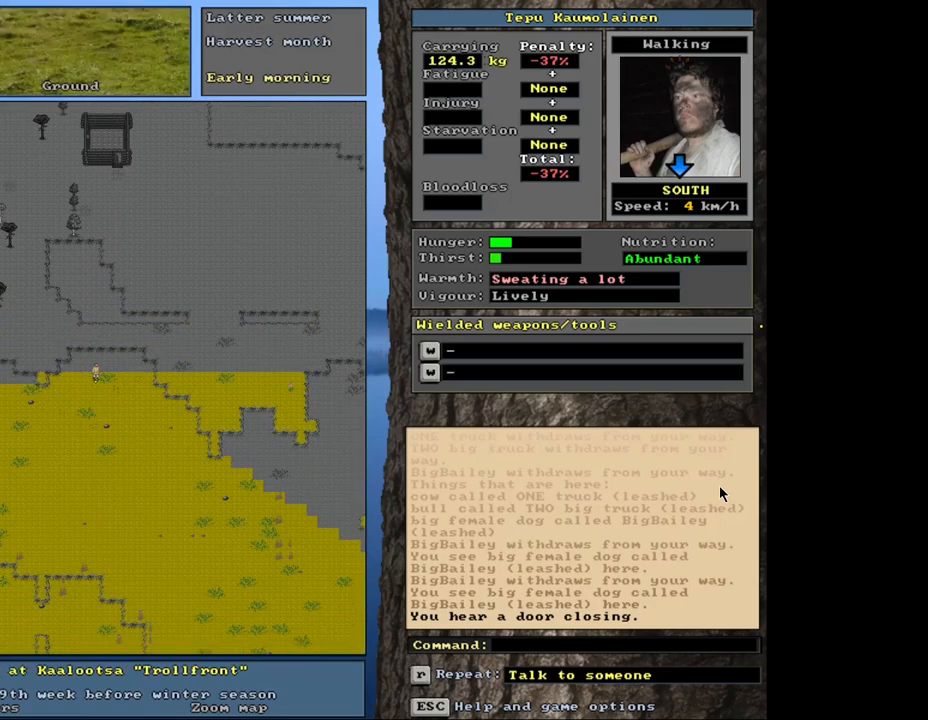
{"keys": [], "mouse": [], "events": [[283, "d", "down"], [383, "d", "up"]]}
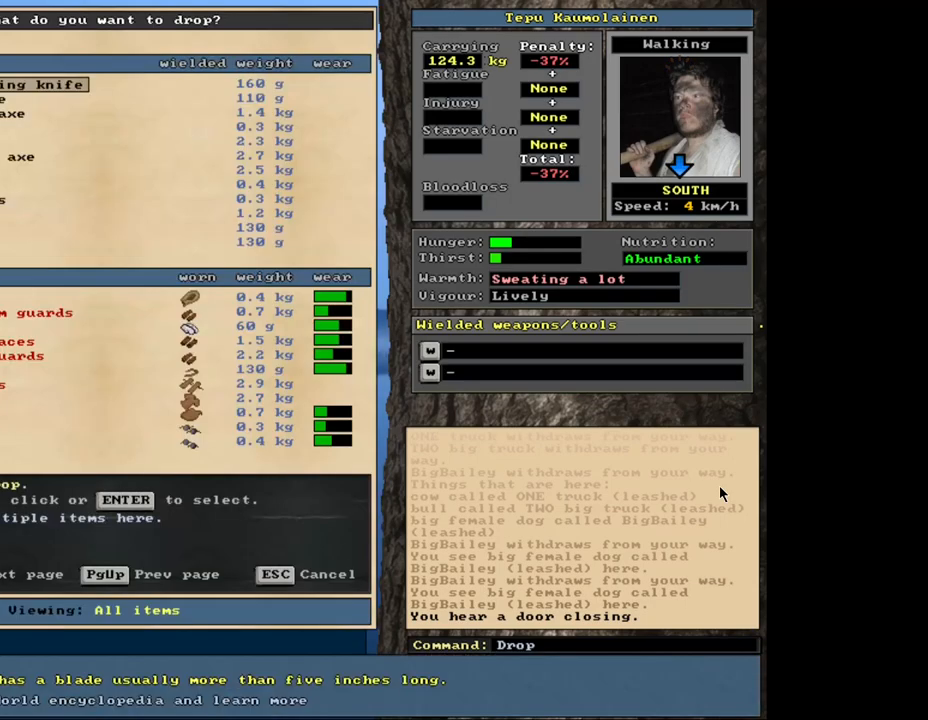
{"keys": [], "mouse": [], "events": [[217, "tab", "down"], [333, "f", "down"], [367, "tab", "up"], [417, "f", "up"]]}
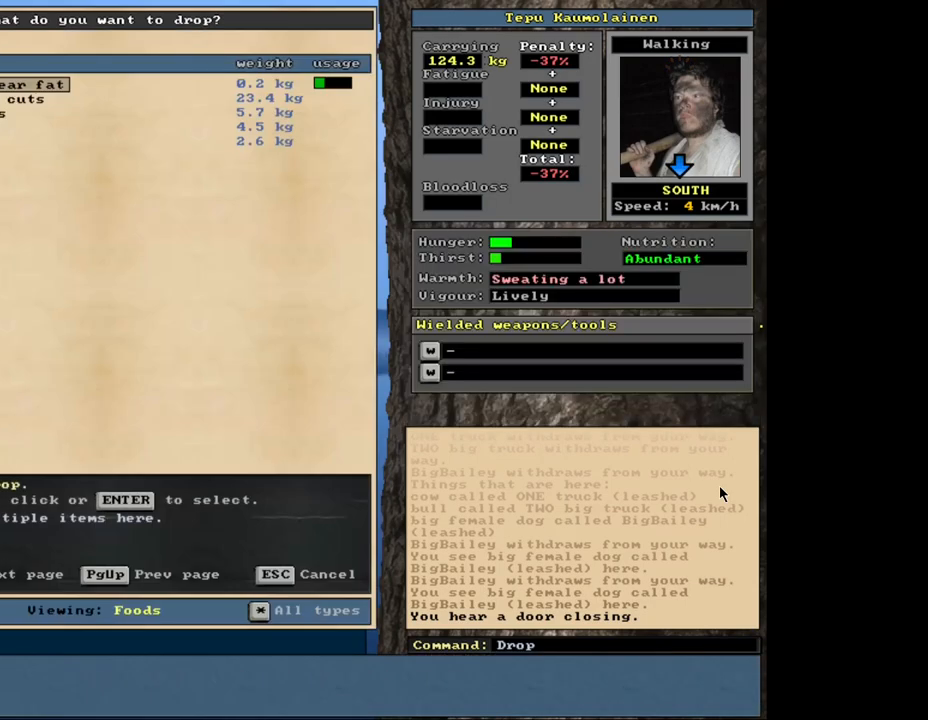
{"keys": ["shift_l"], "mouse": [], "events": [[150, "shift_l", "down"]]}
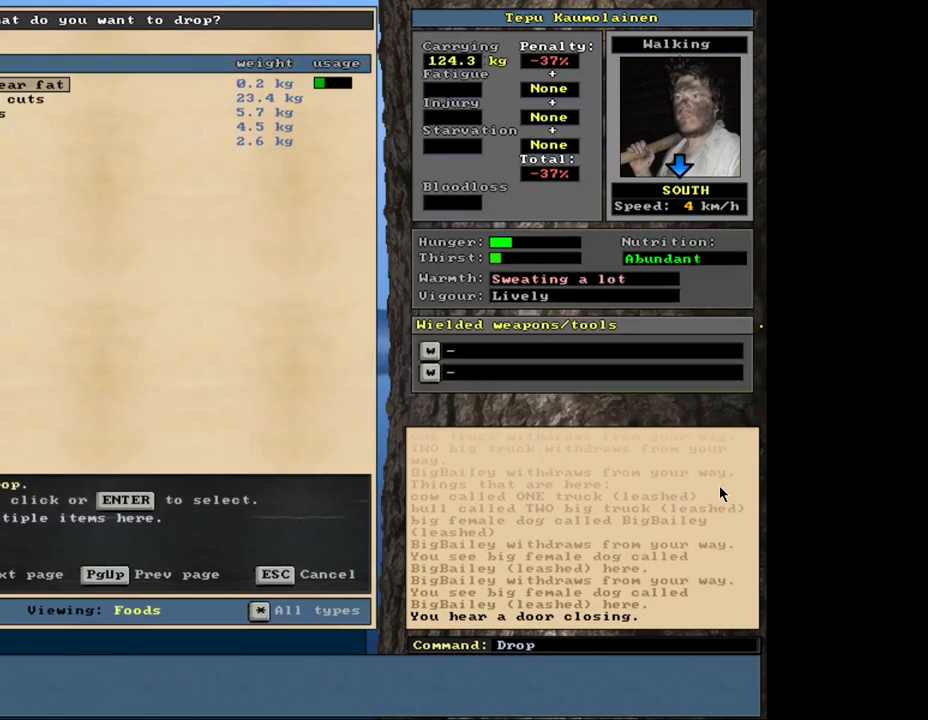
{"keys": ["shift_l"], "mouse": [], "events": []}
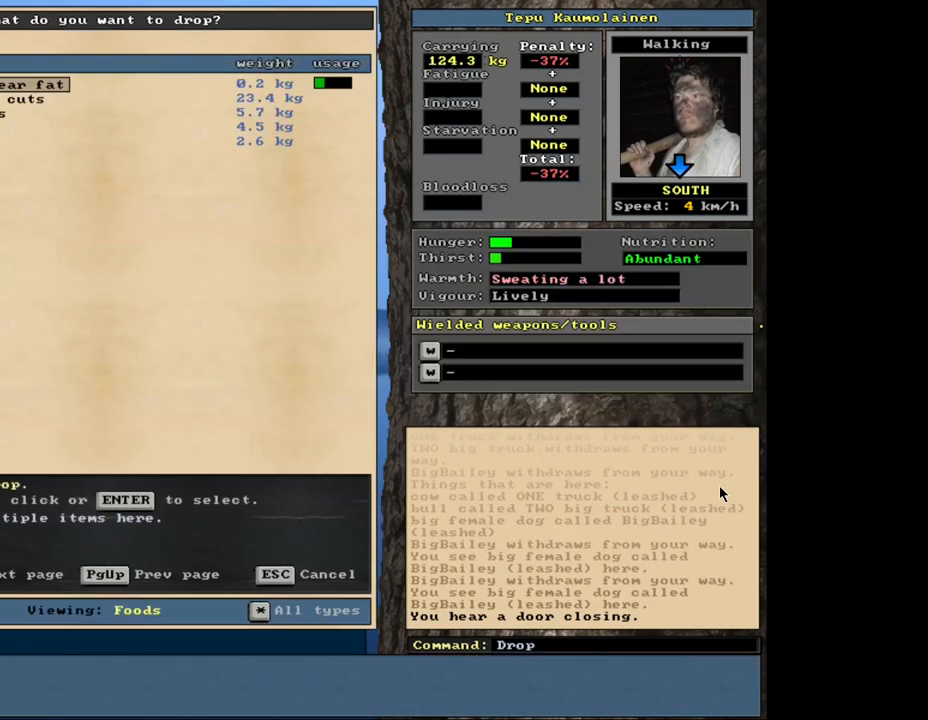
{"keys": [], "mouse": [], "events": [[33, "shift_l", "up"]]}
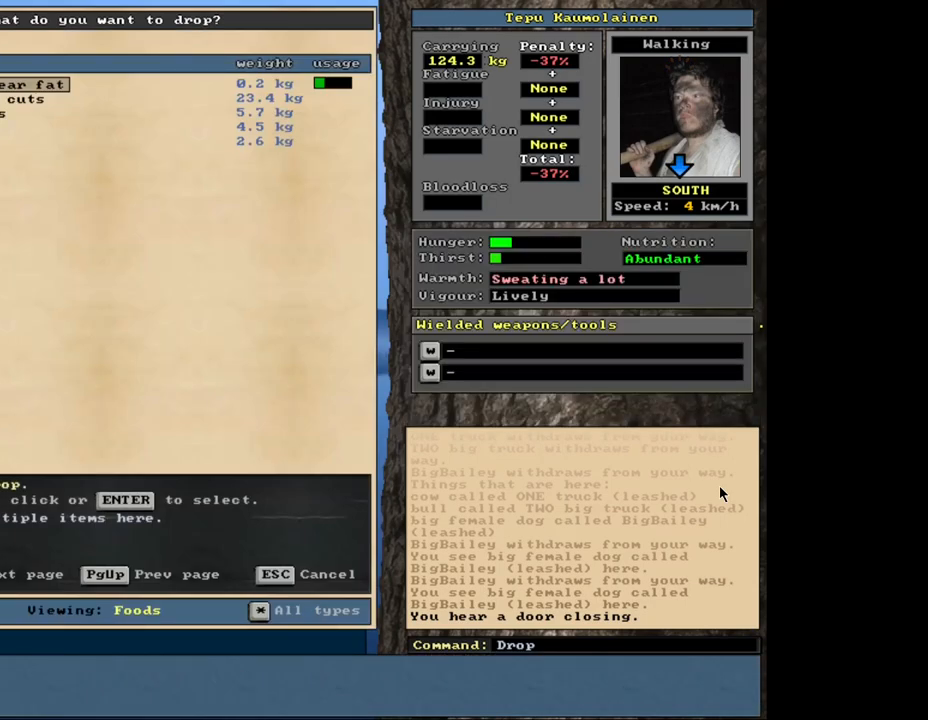
{"keys": [], "mouse": [], "events": []}
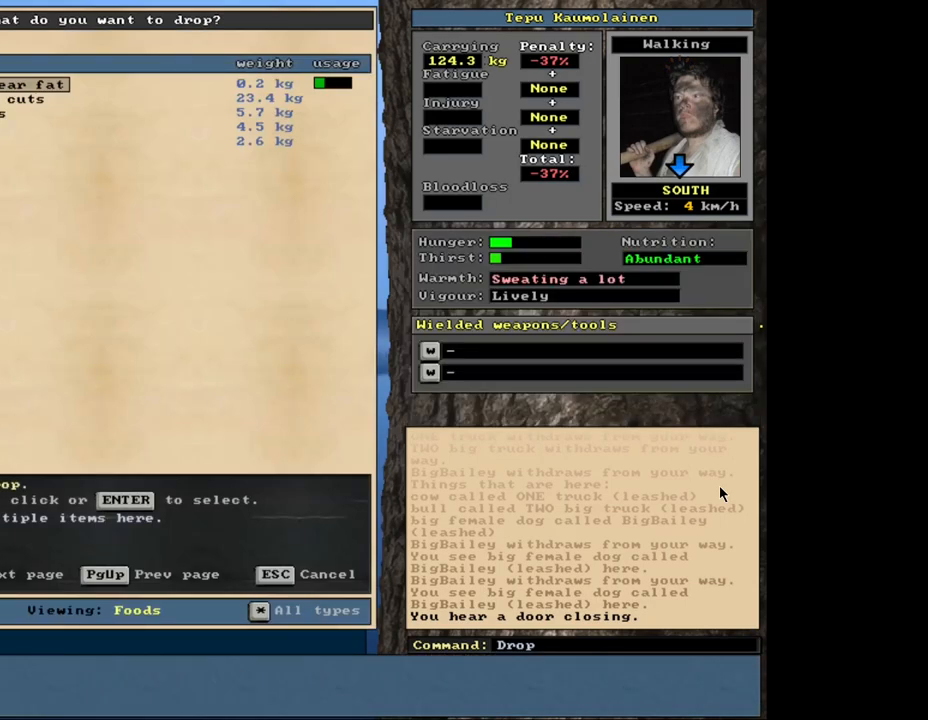
{"keys": ["down"], "mouse": [], "events": [[300, "down", "down"], [367, "down", "up"], [483, "down", "down"]]}
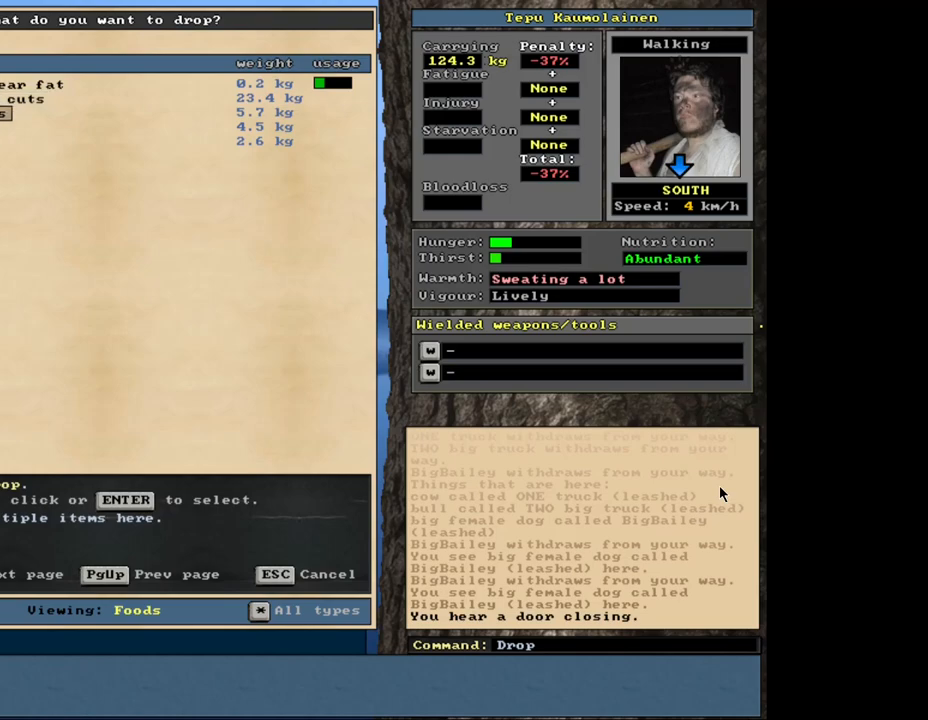
{"keys": ["up"], "mouse": [], "events": [[50, "down", "up"], [433, "up", "down"]]}
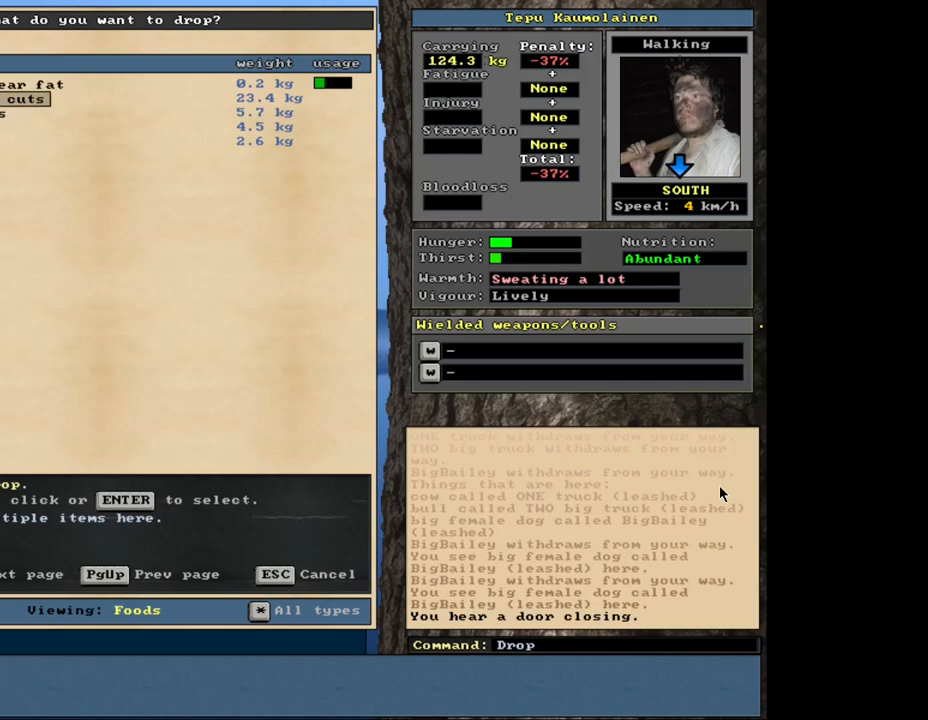
{"keys": ["return"], "mouse": [], "events": [[17, "up", "up"], [267, "down", "down"], [350, "down", "up"], [500, "return", "down"]]}
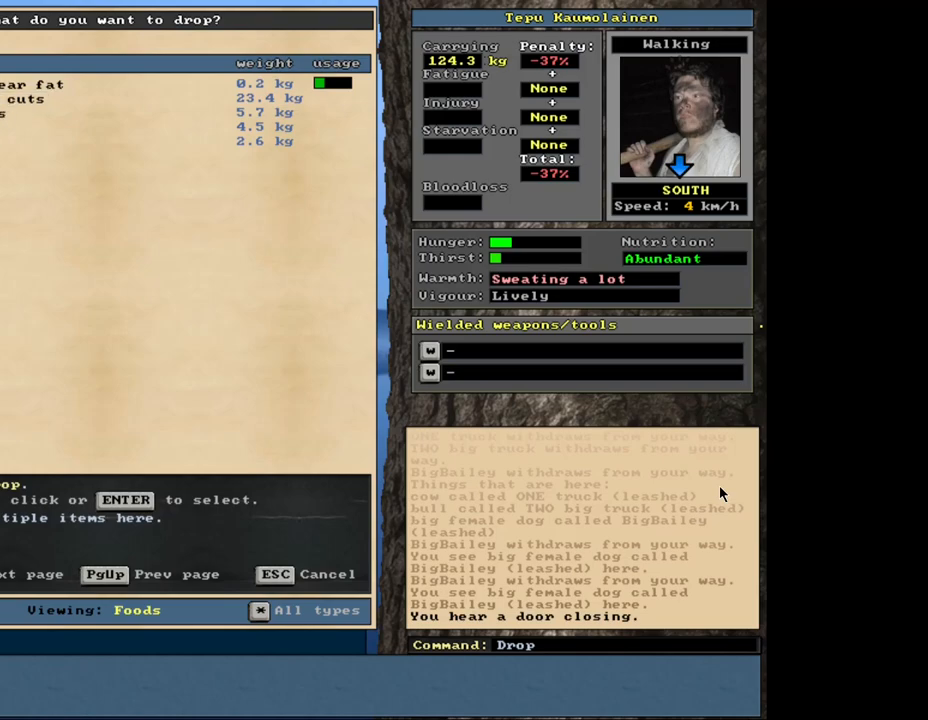
{"keys": ["down"], "mouse": [], "events": [[83, "return", "up"], [300, "return", "down"], [383, "return", "up"], [483, "down", "down"]]}
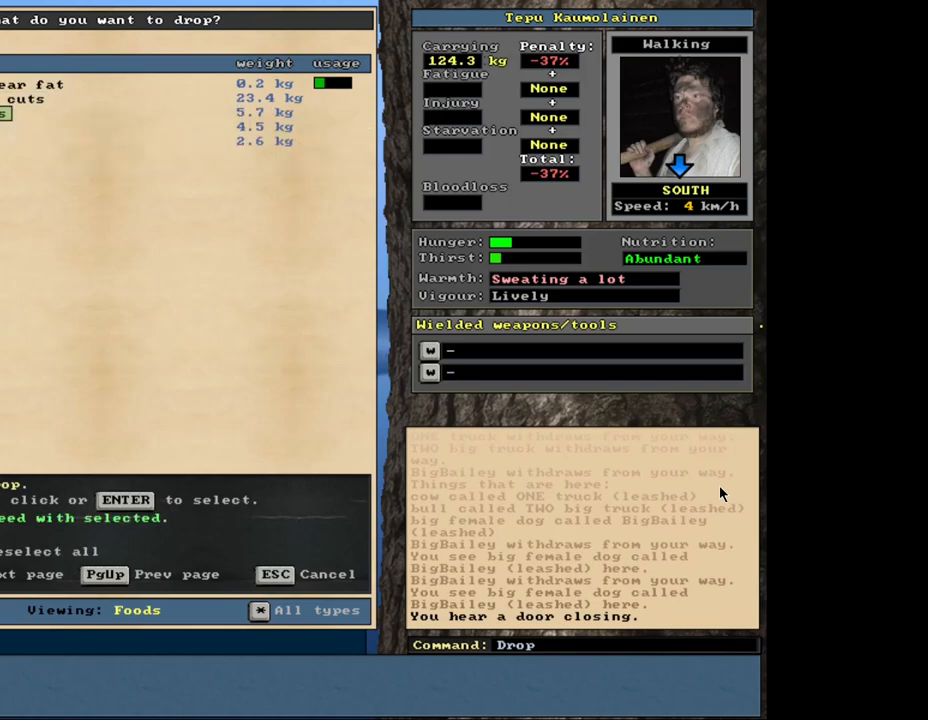
{"keys": [], "mouse": [], "events": [[67, "down", "up"], [117, "return", "down"], [217, "return", "up"], [433, "return", "down"], [483, "return", "up"]]}
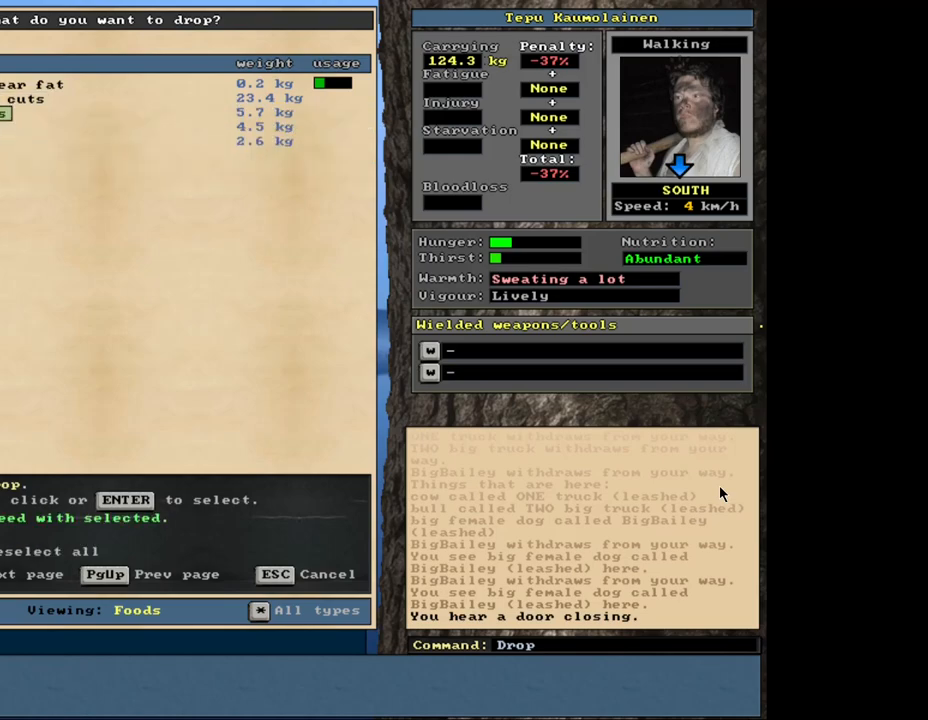
{"keys": [], "mouse": [], "events": [[100, "down", "down"], [200, "down", "up"], [233, "return", "down"], [350, "return", "up"]]}
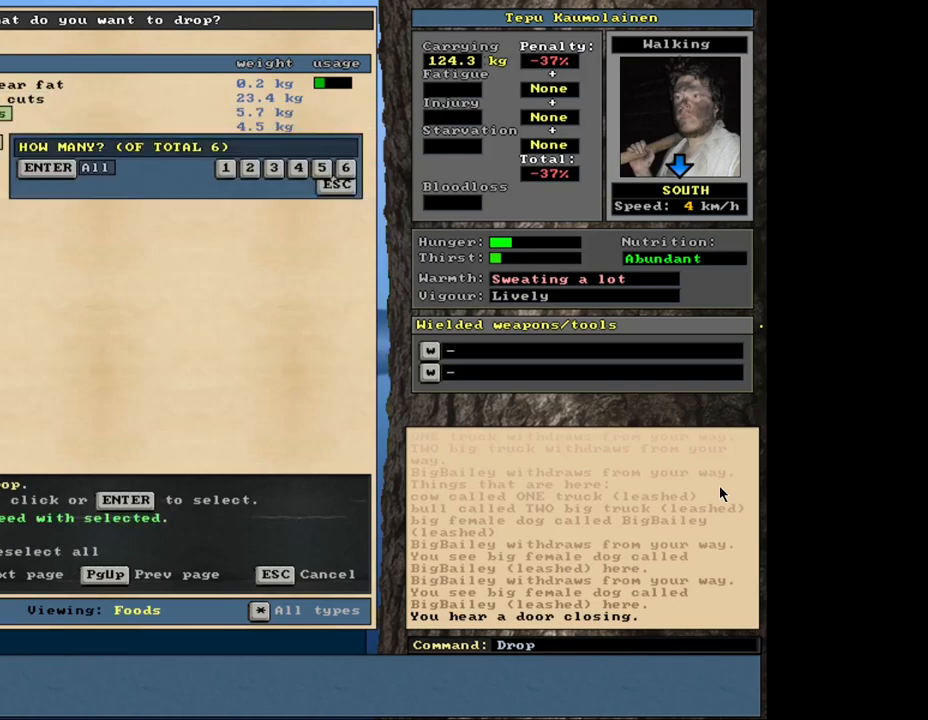
{"keys": [], "mouse": [], "events": [[50, "return", "down"], [133, "return", "up"], [400, "space", "down"], [467, "space", "up"]]}
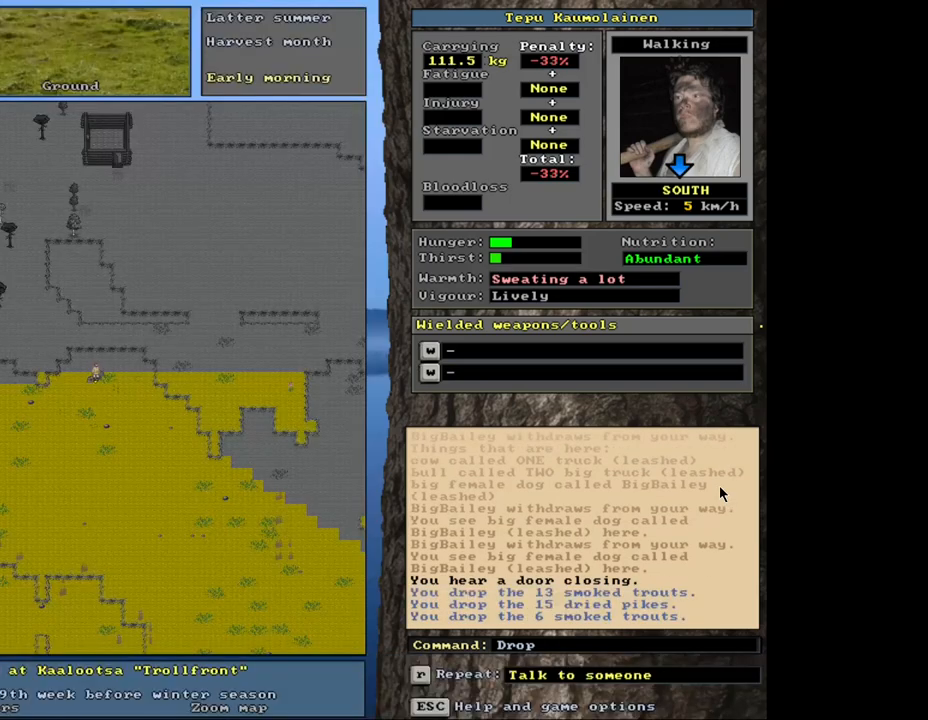
{"keys": ["num3"], "mouse": [], "events": [[450, "num3", "down"]]}
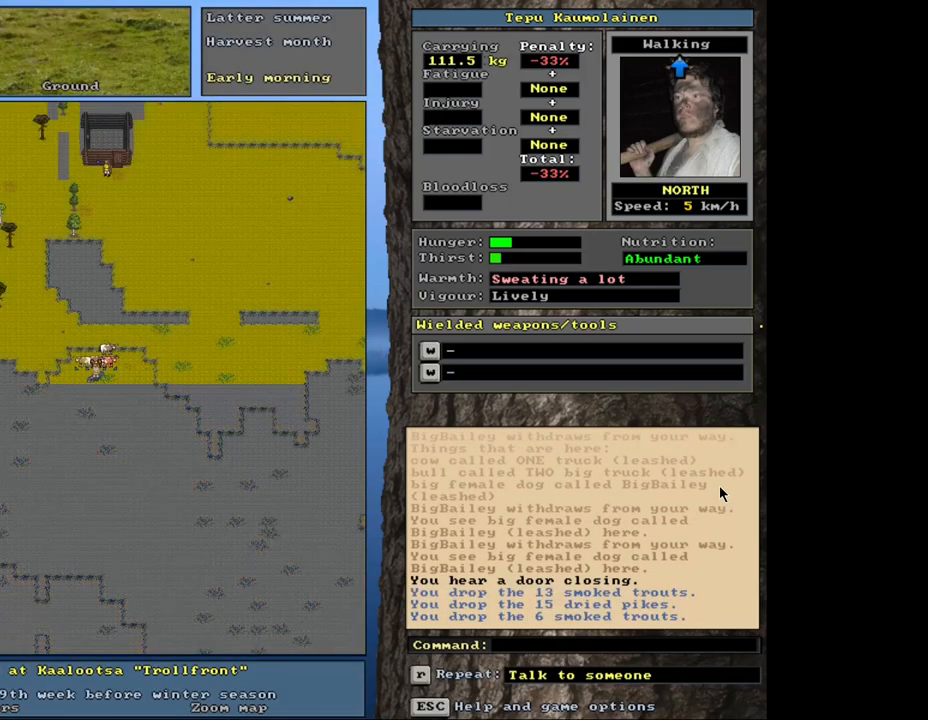
{"keys": [], "mouse": [], "events": [[50, "num3", "up"]]}
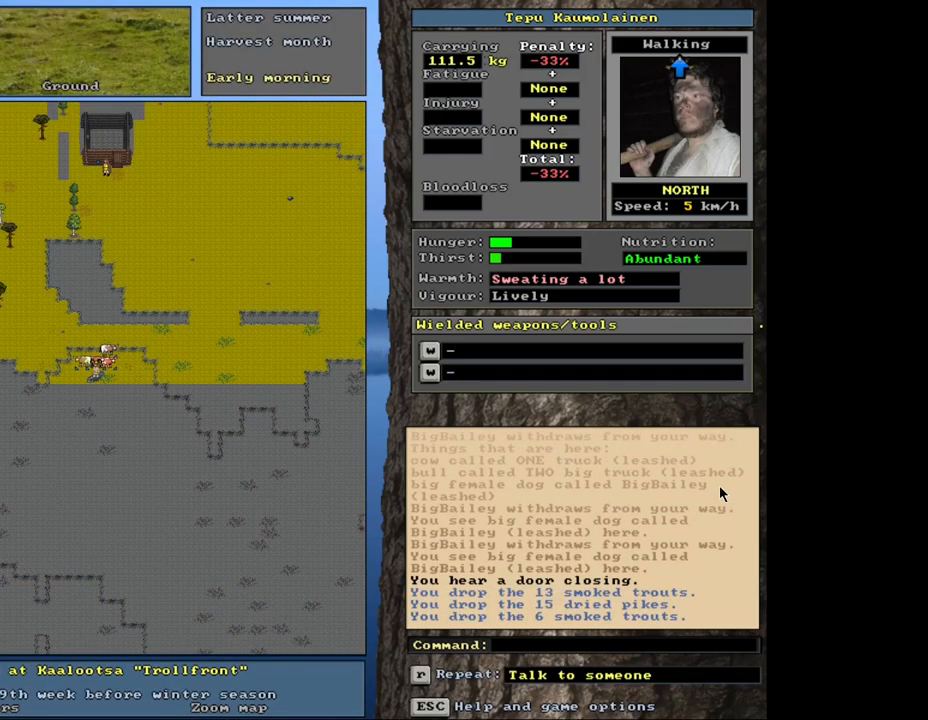
{"keys": [], "mouse": [], "events": [[383, "f3", "down"], [500, "f3", "up"]]}
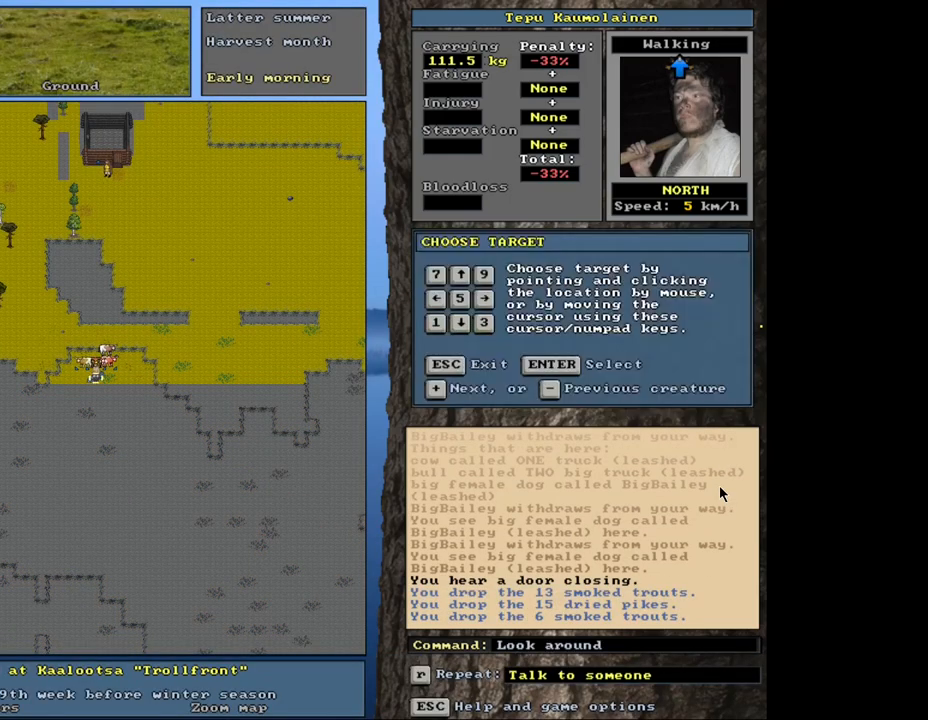
{"keys": [], "mouse": [], "events": [[33, "num4", "down"], [117, "num4", "up"], [167, "num8", "down"], [283, "num8", "up"]]}
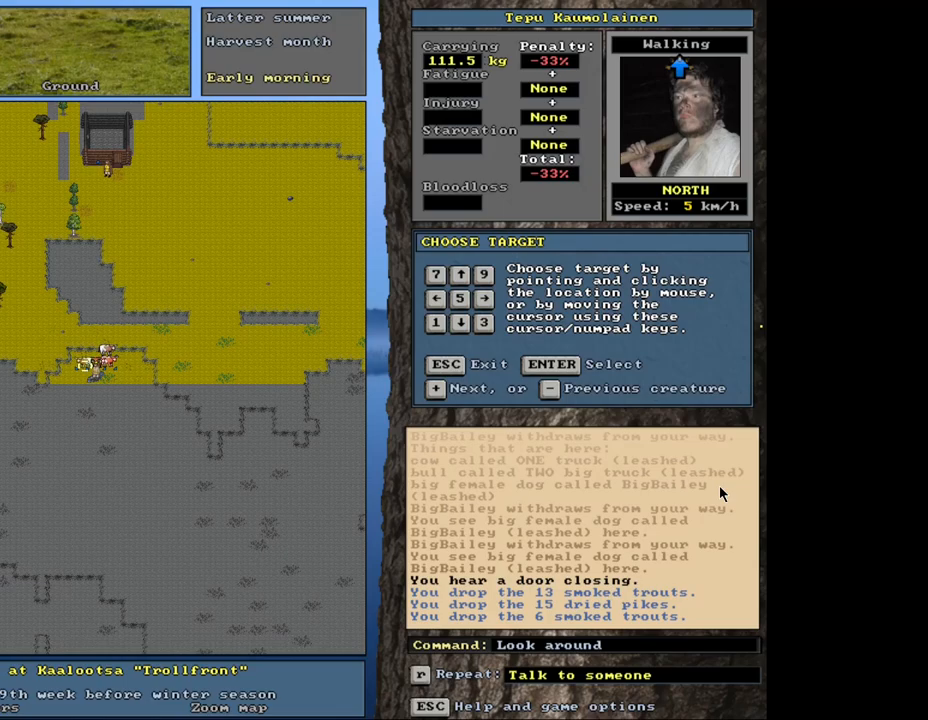
{"keys": [], "mouse": [], "events": []}
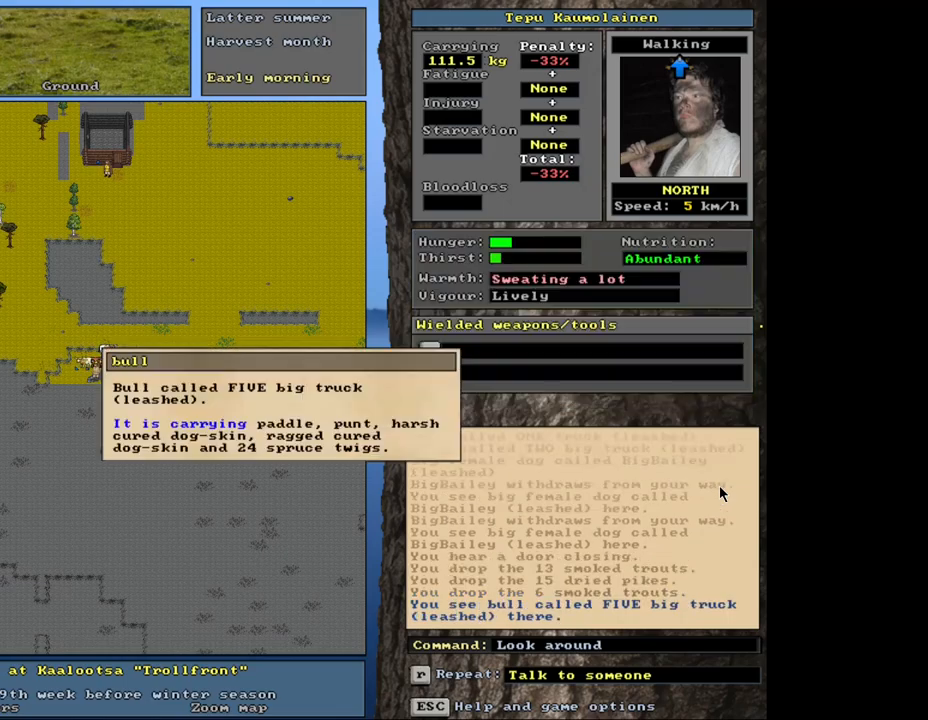
{"keys": [], "mouse": [], "events": []}